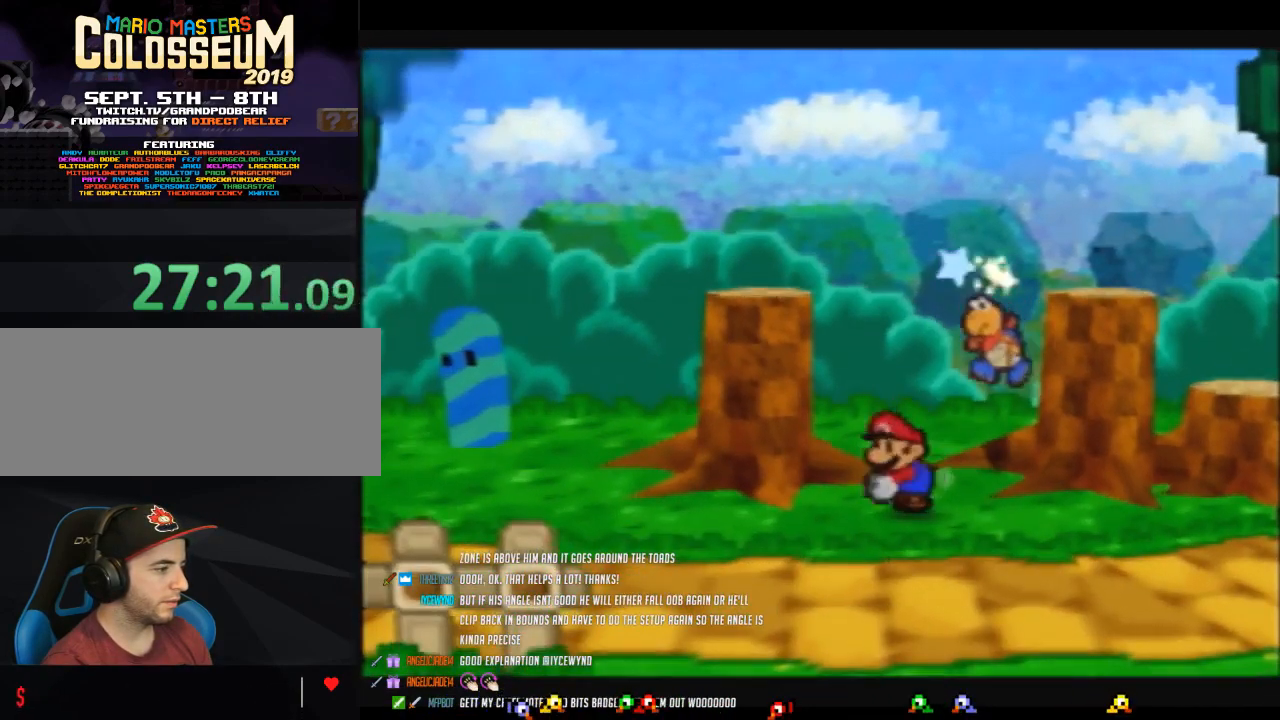
Gameplay with a controller (Nintendo layout); each line is a JSON object with the inputs held at the frame after it. "events" lists button and stick changes between this image and that frame as [ms after this image, input, new state], when the widget could be followed in between. Not read: L3 R3.
{"buttons": [], "left_stick": "down-left"}
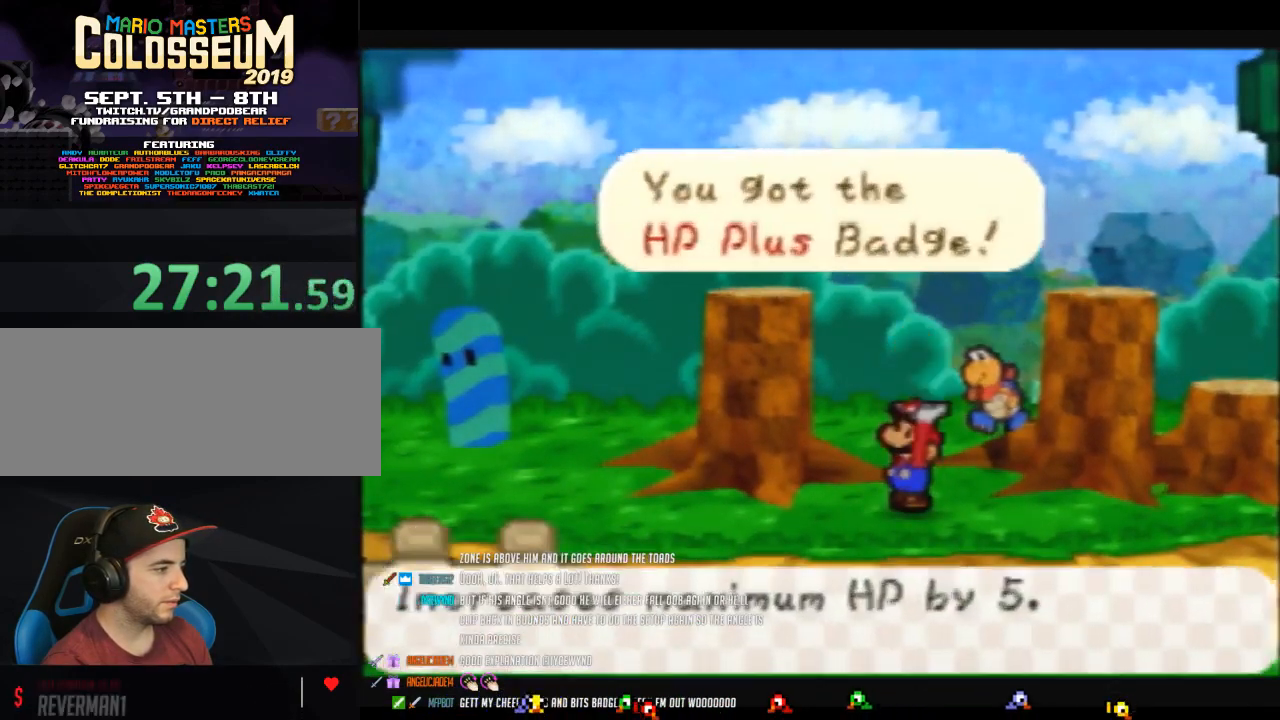
{"buttons": ["Z"], "left_stick": "left"}
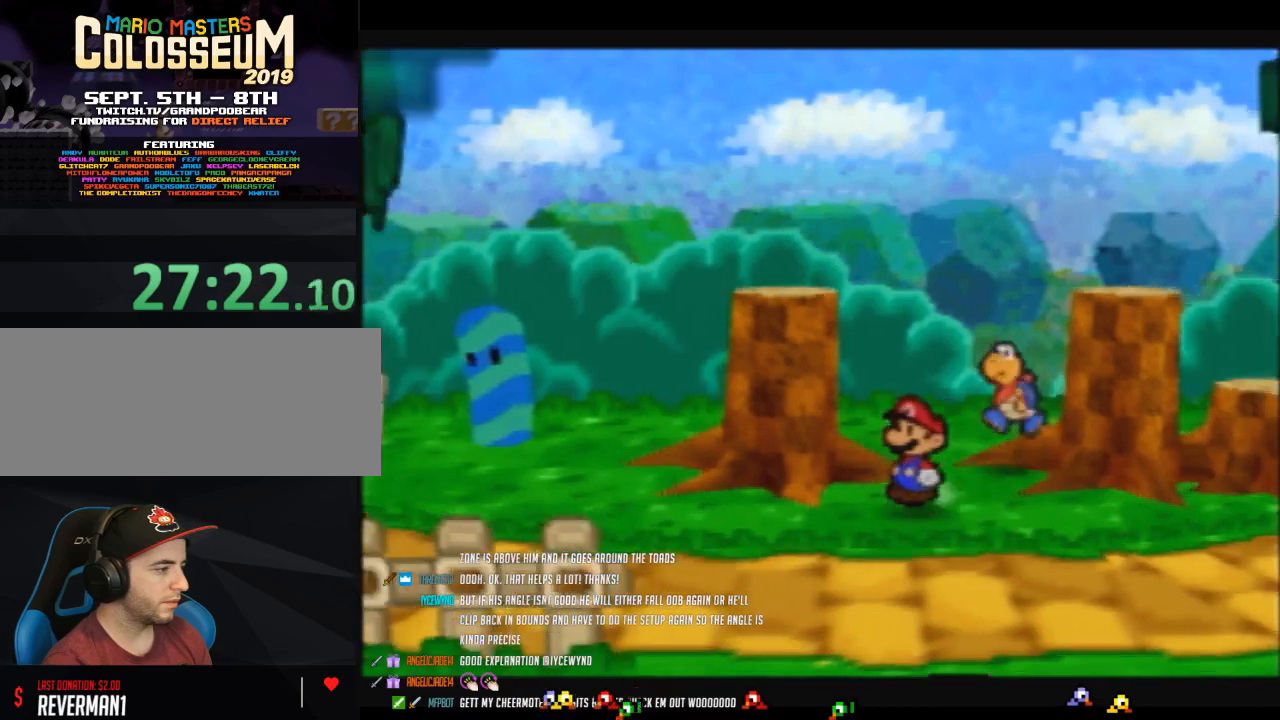
{"buttons": ["Z"], "left_stick": "left", "events": [[100, "Z", "up"], [167, "Z", "down"]]}
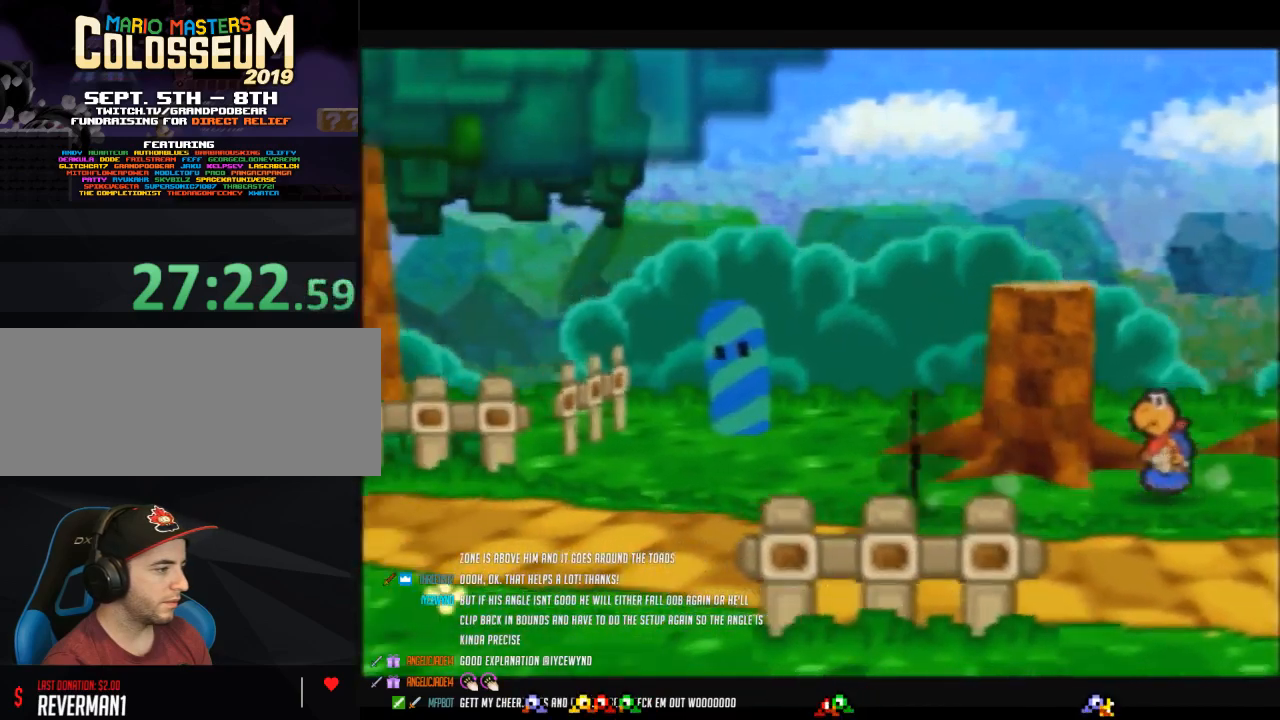
{"buttons": [], "left_stick": "left", "events": [[67, "Z", "up"], [133, "A", "down"], [167, "A", "up"]]}
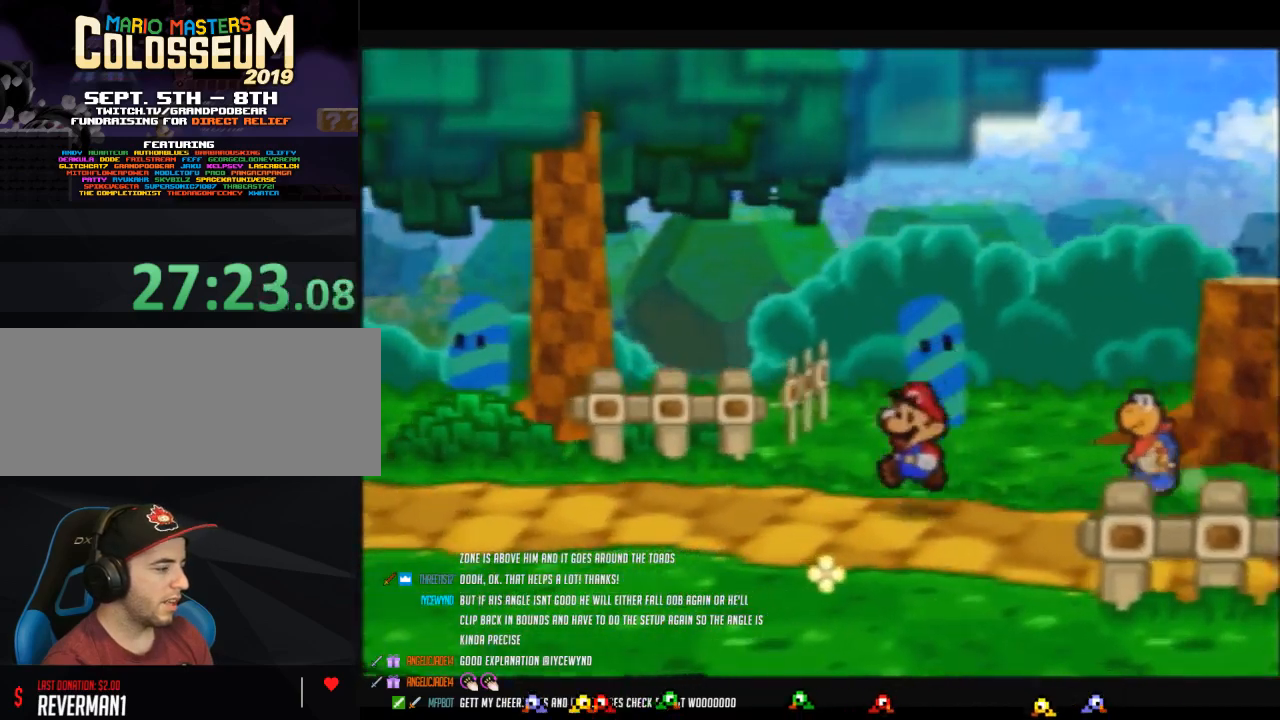
{"buttons": ["A"], "left_stick": "left", "events": [[33, "Z", "down"], [467, "A", "down"], [467, "Z", "up"]]}
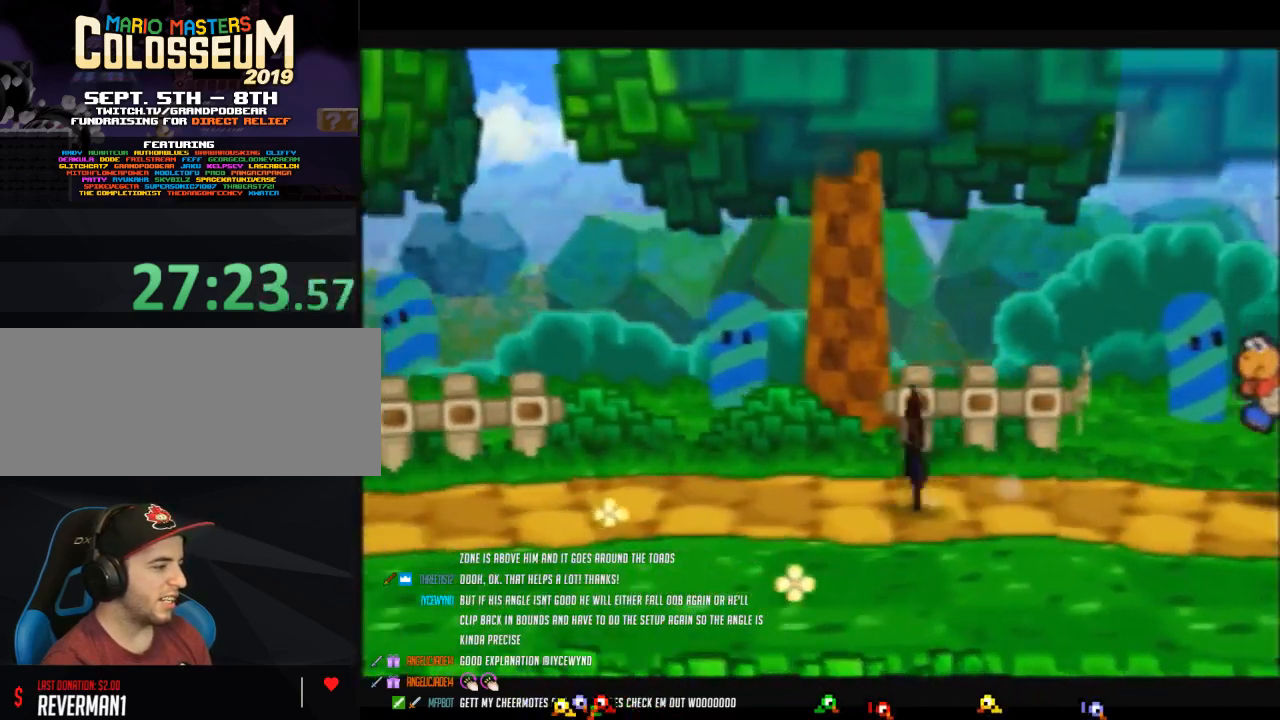
{"buttons": ["Z"], "left_stick": "left", "events": [[33, "A", "up"], [417, "Z", "down"]]}
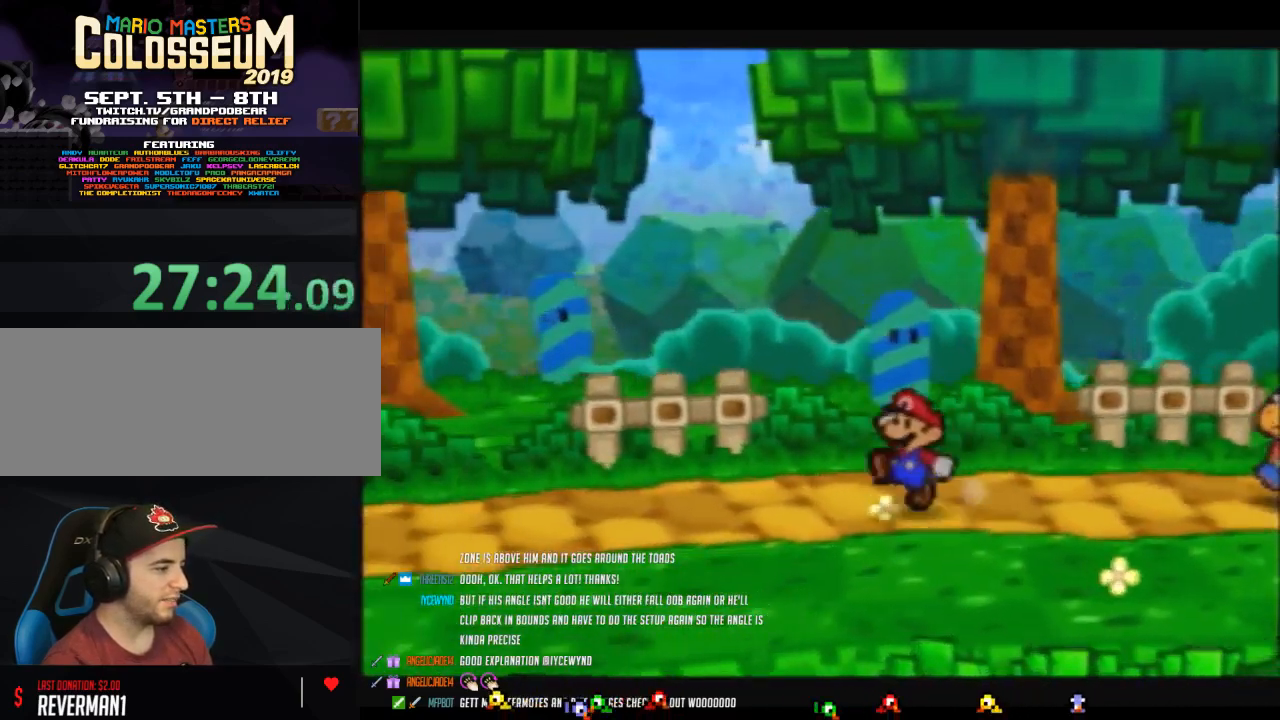
{"buttons": ["A"], "left_stick": "left", "events": [[467, "A", "down"], [467, "Z", "up"]]}
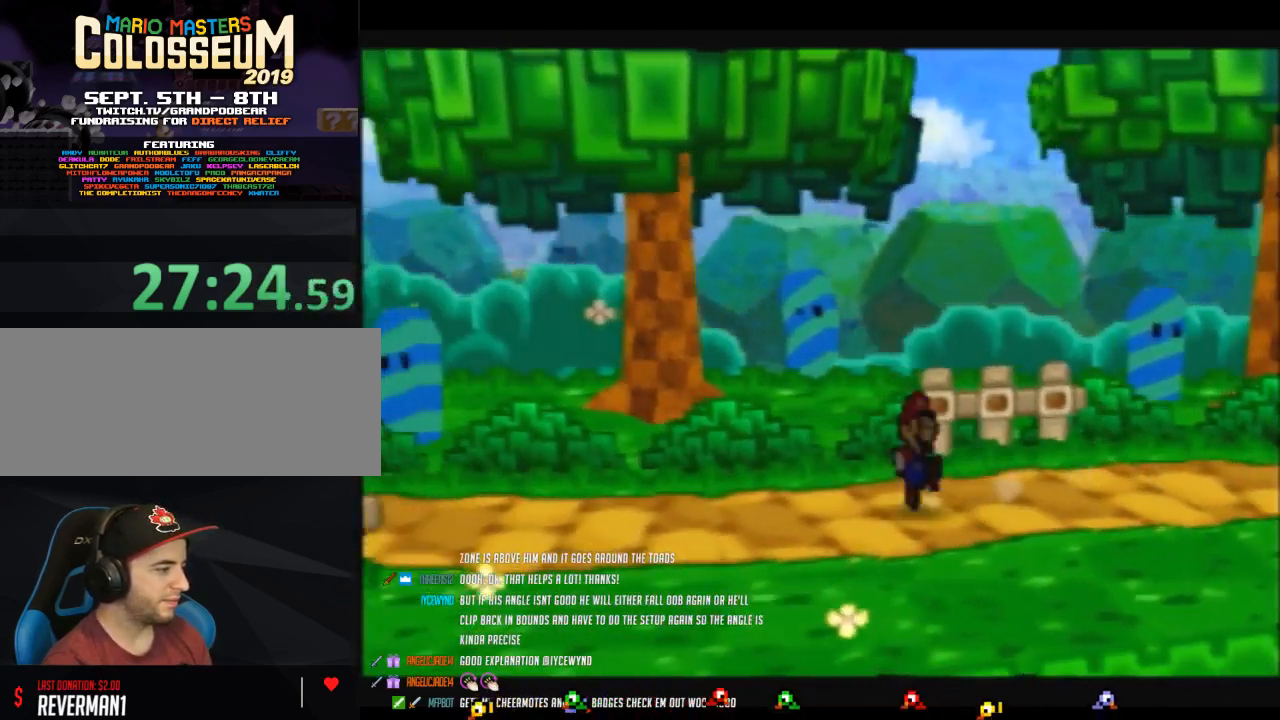
{"buttons": ["Z"], "left_stick": "left", "events": [[33, "A", "up"], [417, "Z", "down"]]}
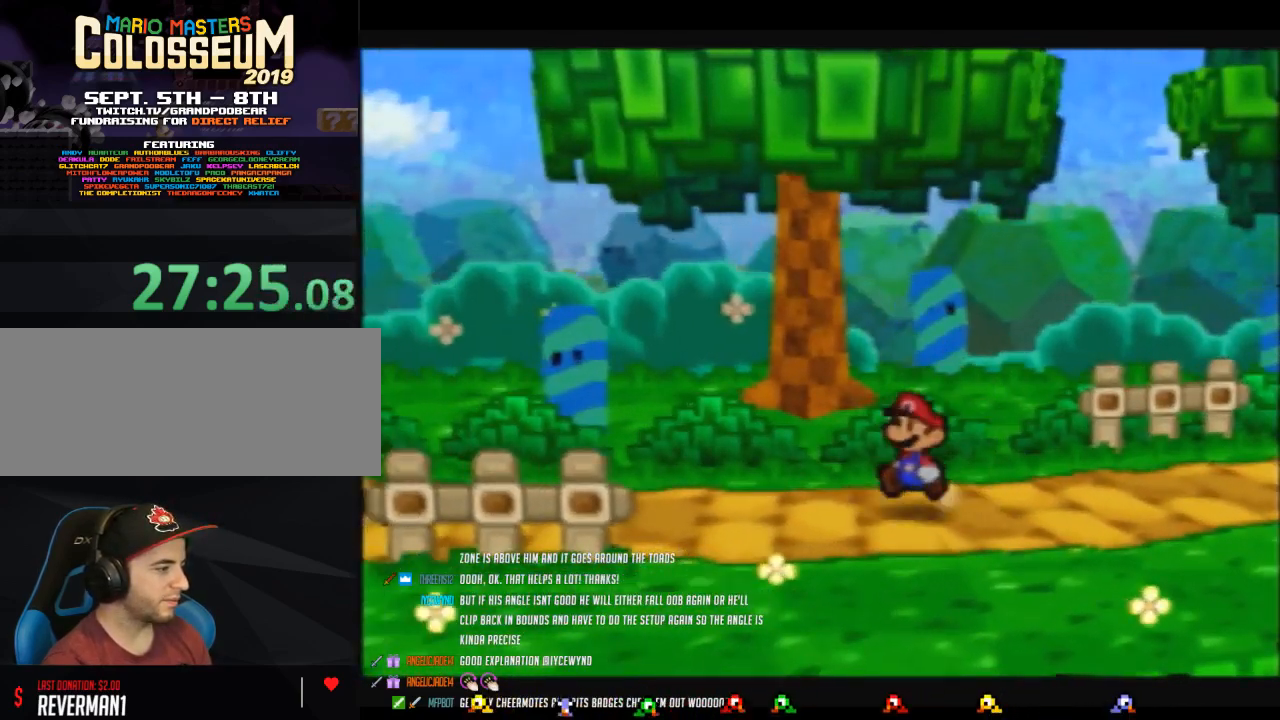
{"buttons": [], "left_stick": "left", "events": [[417, "A", "down"], [417, "Z", "up"], [467, "A", "up"]]}
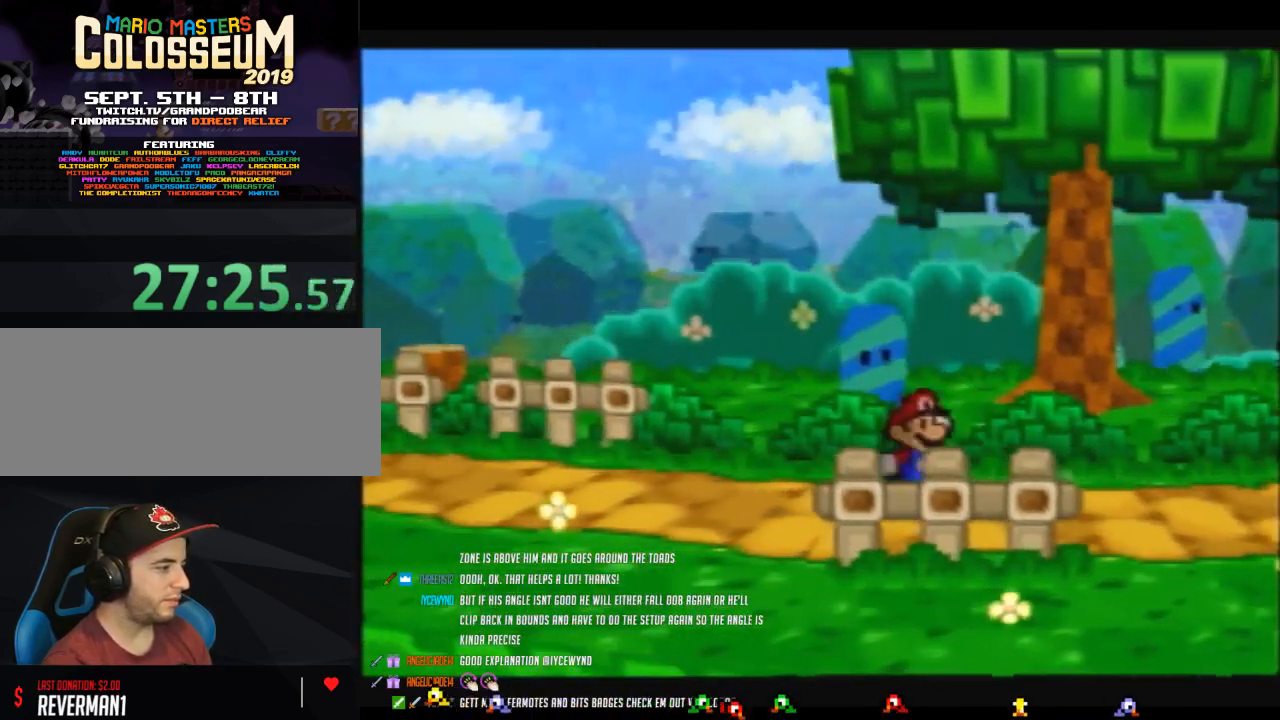
{"buttons": ["Z"], "left_stick": "left", "events": [[350, "Z", "down"]]}
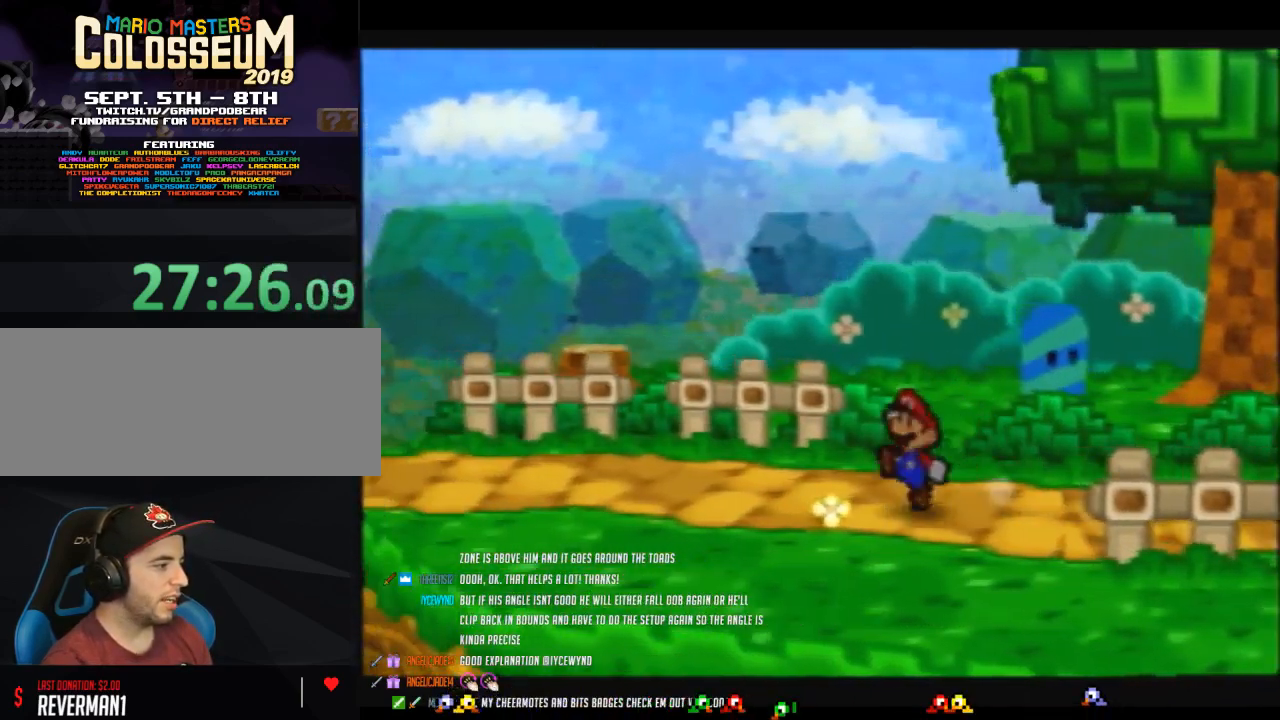
{"buttons": [], "left_stick": "up-left", "events": [[350, "A", "down"], [383, "Z", "up"], [417, "A", "up"], [417, "left_stick", "up-left"]]}
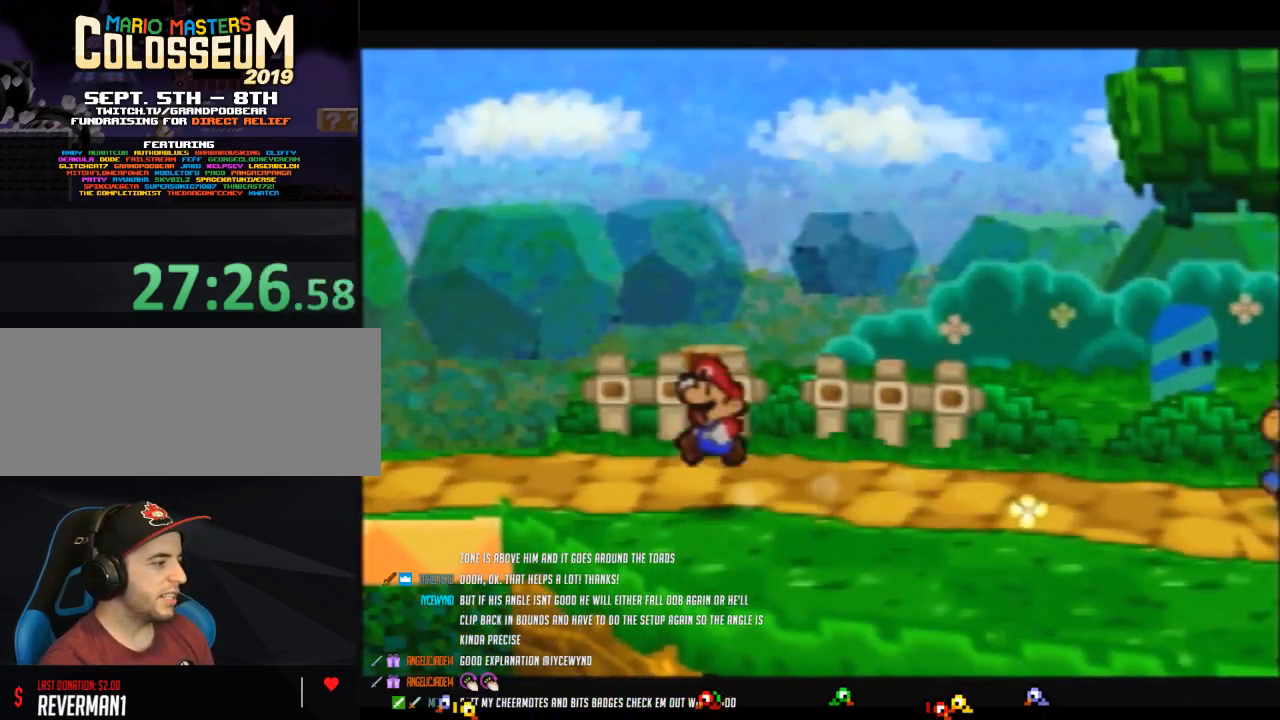
{"buttons": ["Z"], "left_stick": "left", "events": [[167, "left_stick", "left"], [233, "Z", "down"]]}
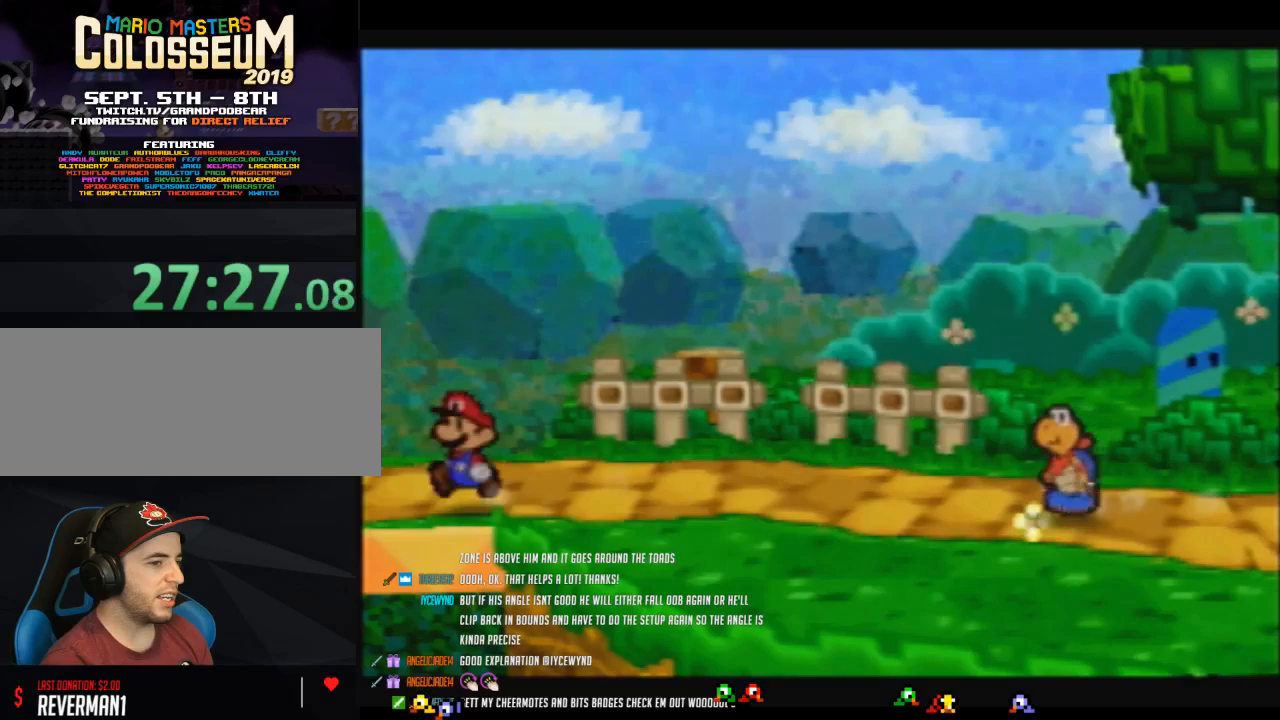
{"buttons": [], "left_stick": "center", "events": [[83, "Z", "up"], [167, "left_stick", "center"]]}
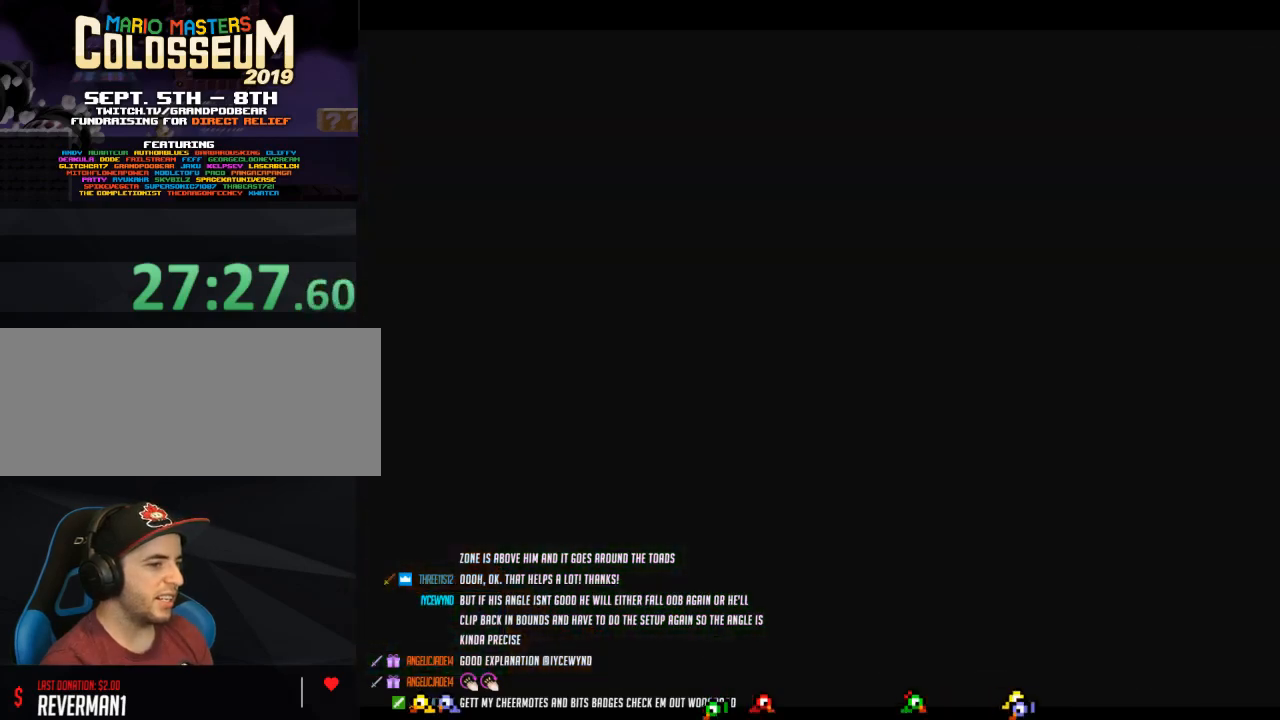
{"buttons": [], "left_stick": "left", "events": [[100, "left_stick", "left"]]}
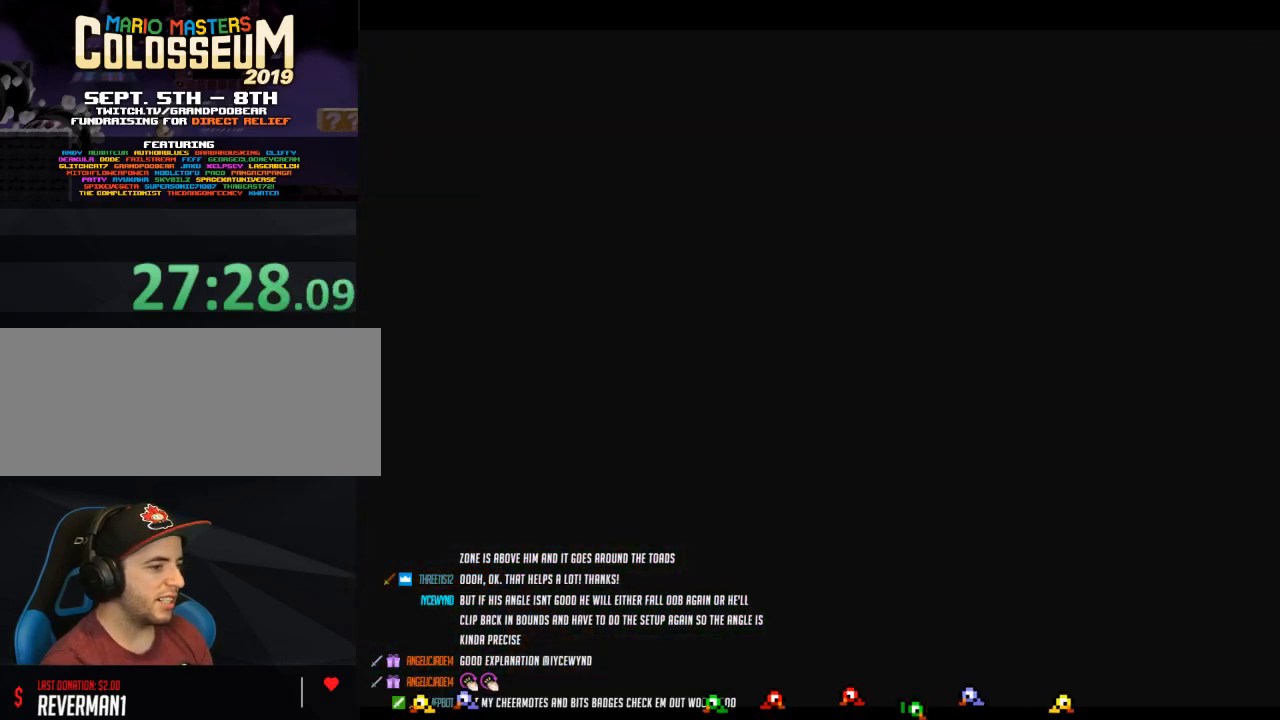
{"buttons": [], "left_stick": "left", "events": []}
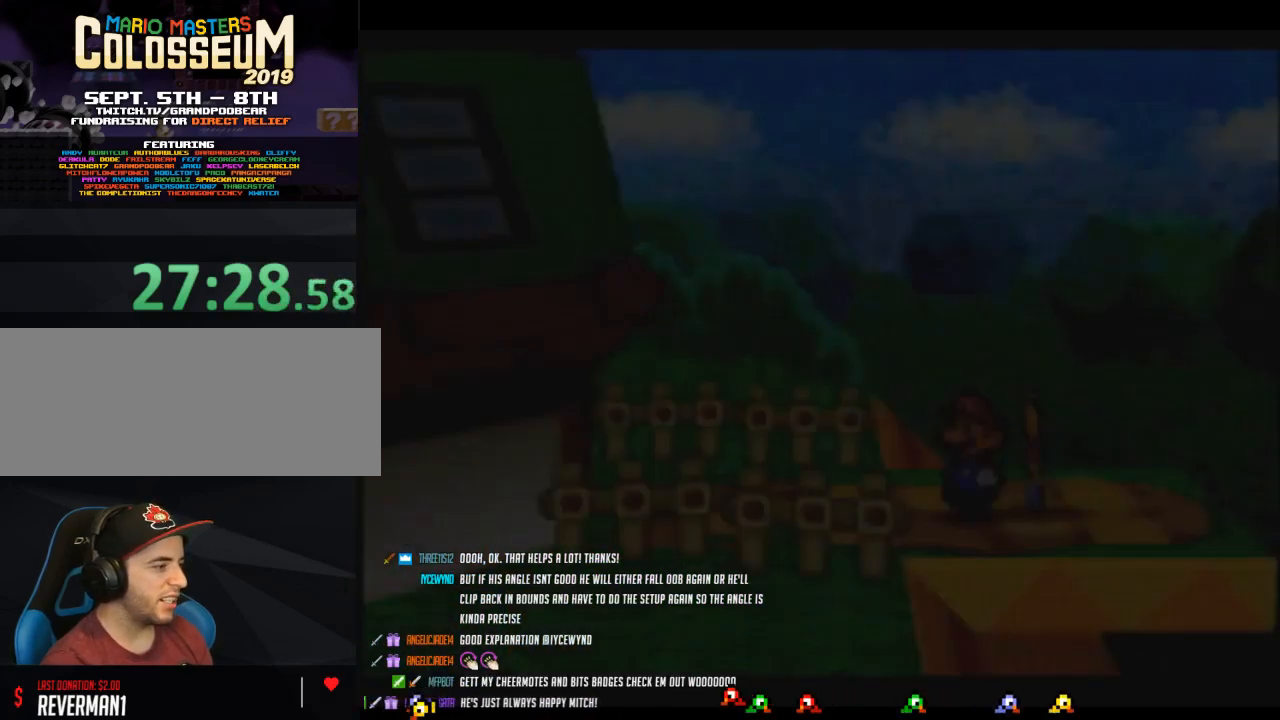
{"buttons": ["Z"], "left_stick": "left", "events": [[383, "Z", "down"]]}
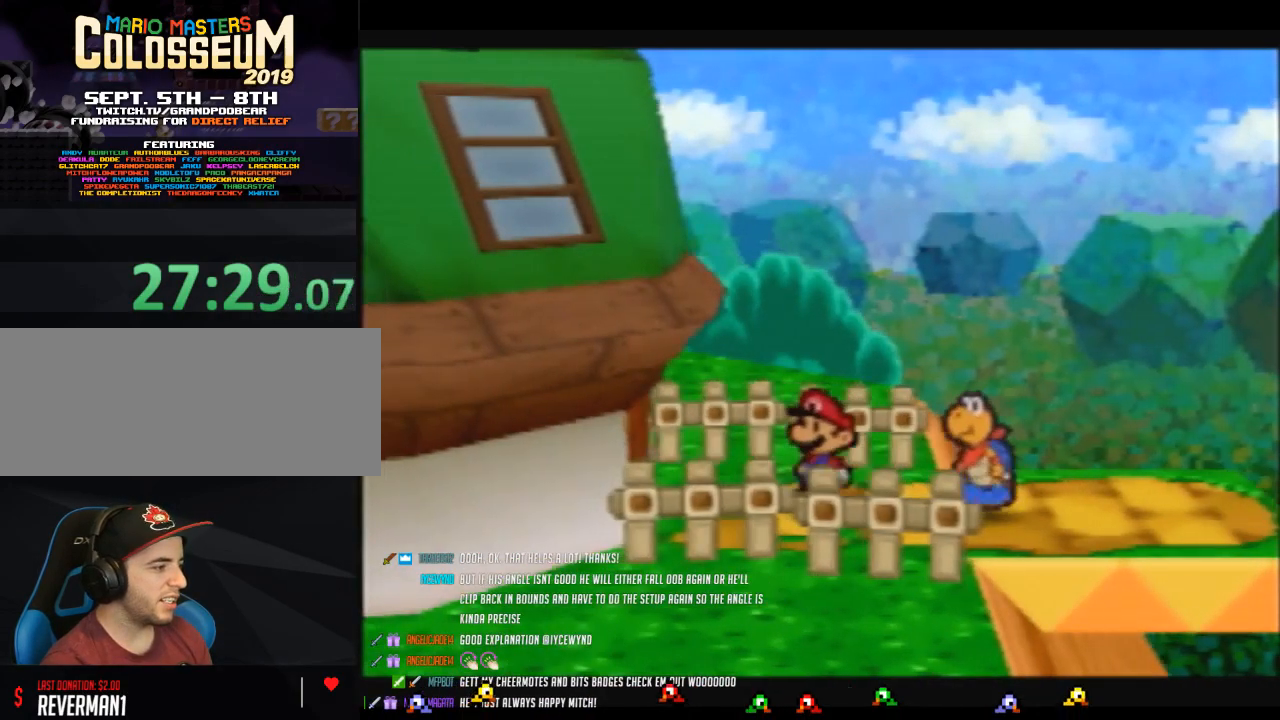
{"buttons": [], "left_stick": "left", "events": [[33, "Z", "up"], [217, "A", "down"], [283, "A", "up"], [350, "A", "down"], [450, "A", "up"]]}
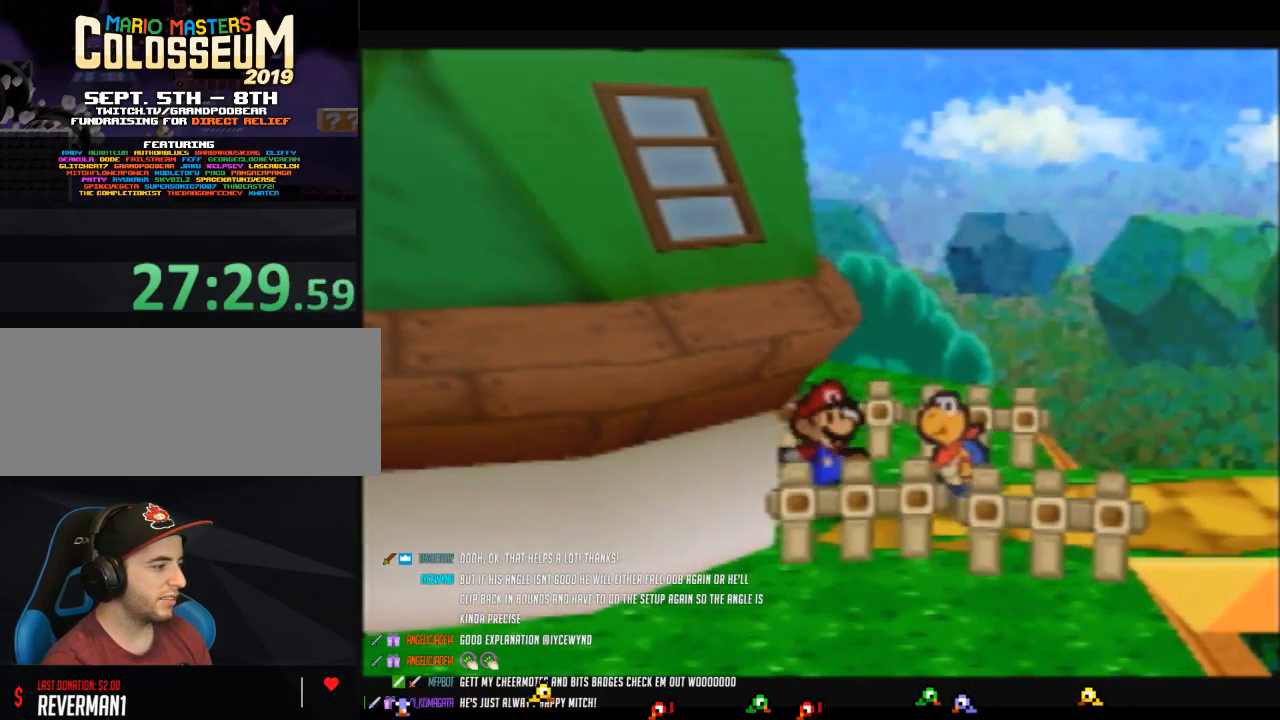
{"buttons": ["A"], "left_stick": "left", "events": [[200, "A", "down"], [250, "A", "up"], [383, "A", "down"], [450, "A", "up"], [500, "A", "down"]]}
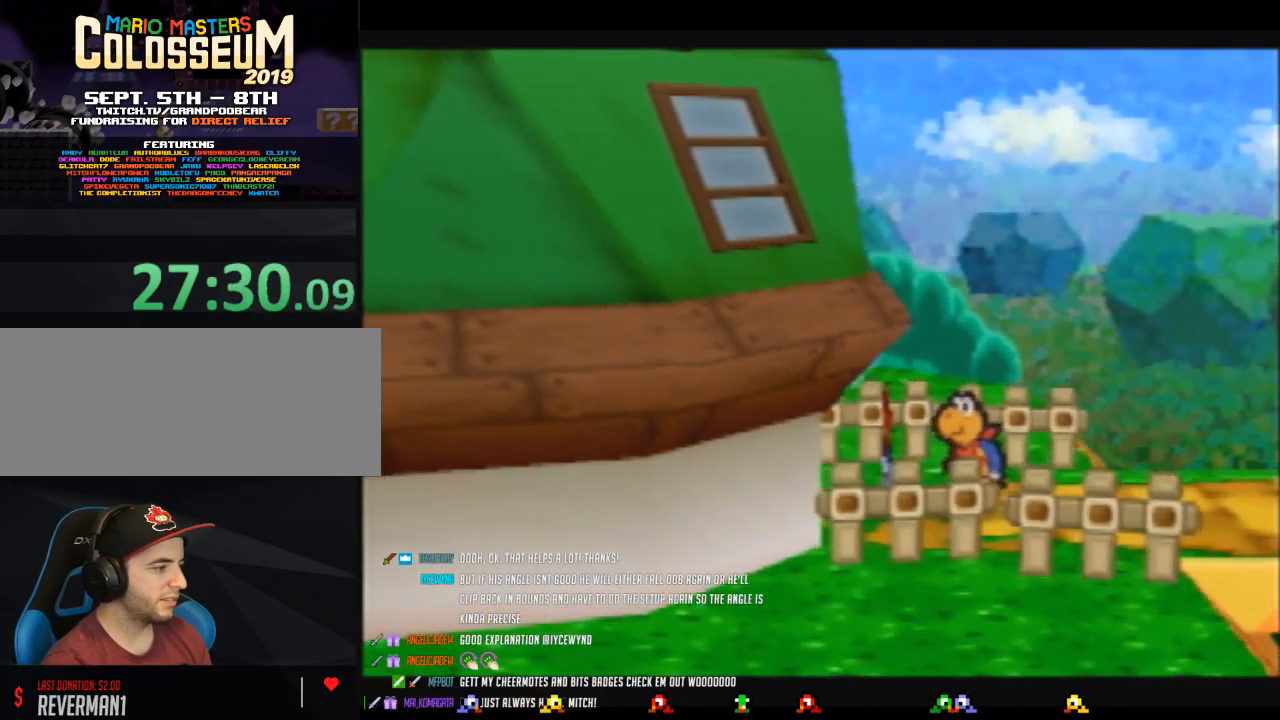
{"buttons": [], "left_stick": "left", "events": [[100, "A", "up"], [183, "A", "down"], [250, "left_stick", "center"], [283, "A", "up"], [483, "left_stick", "left"]]}
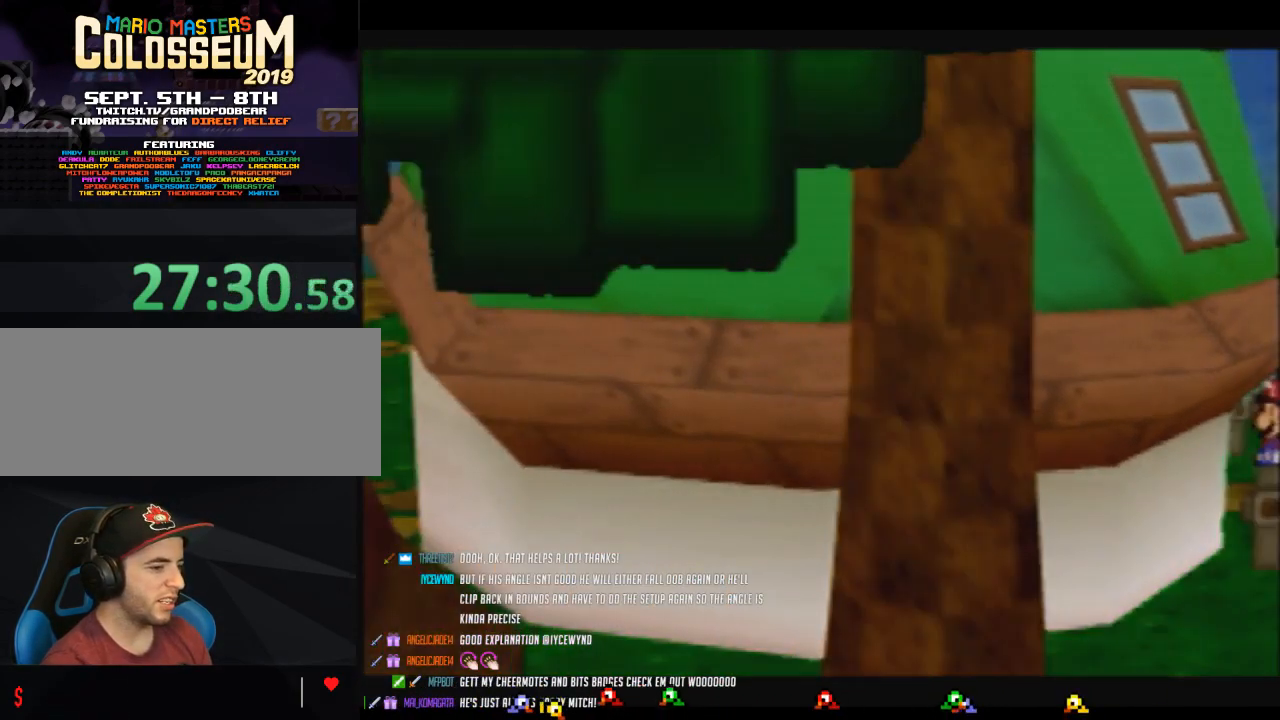
{"buttons": [], "left_stick": "left", "events": []}
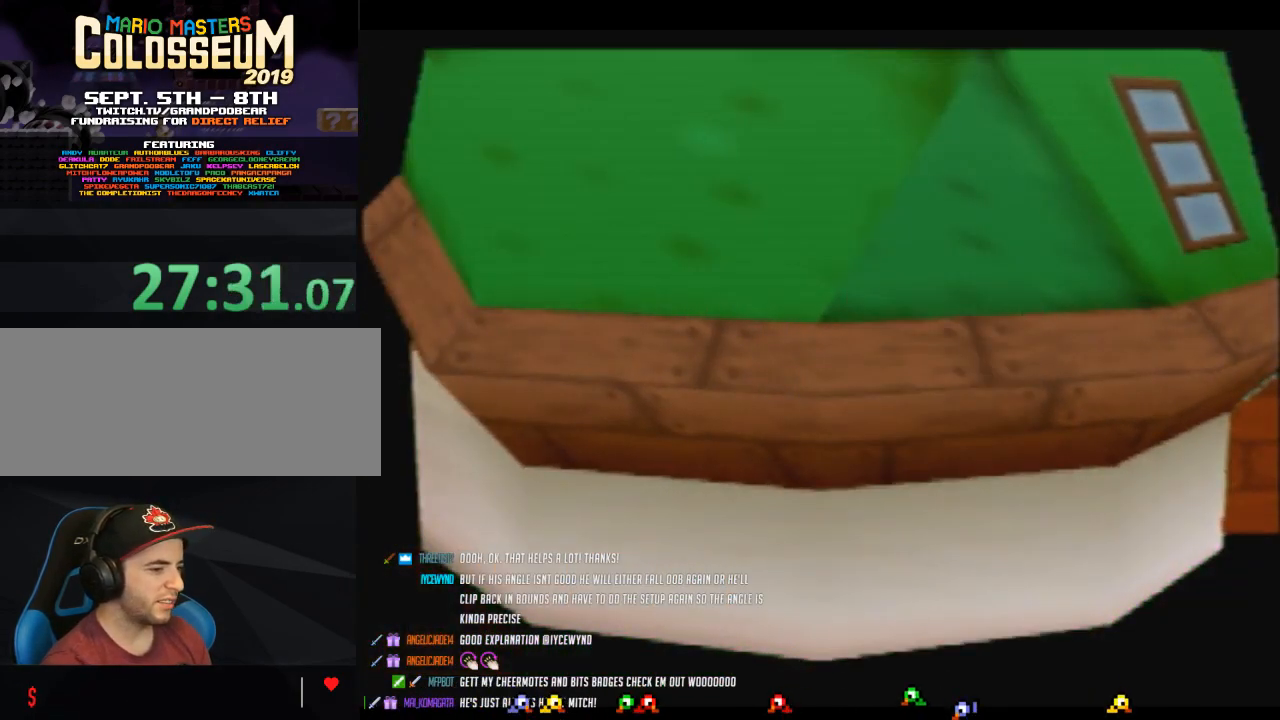
{"buttons": [], "left_stick": "left", "events": []}
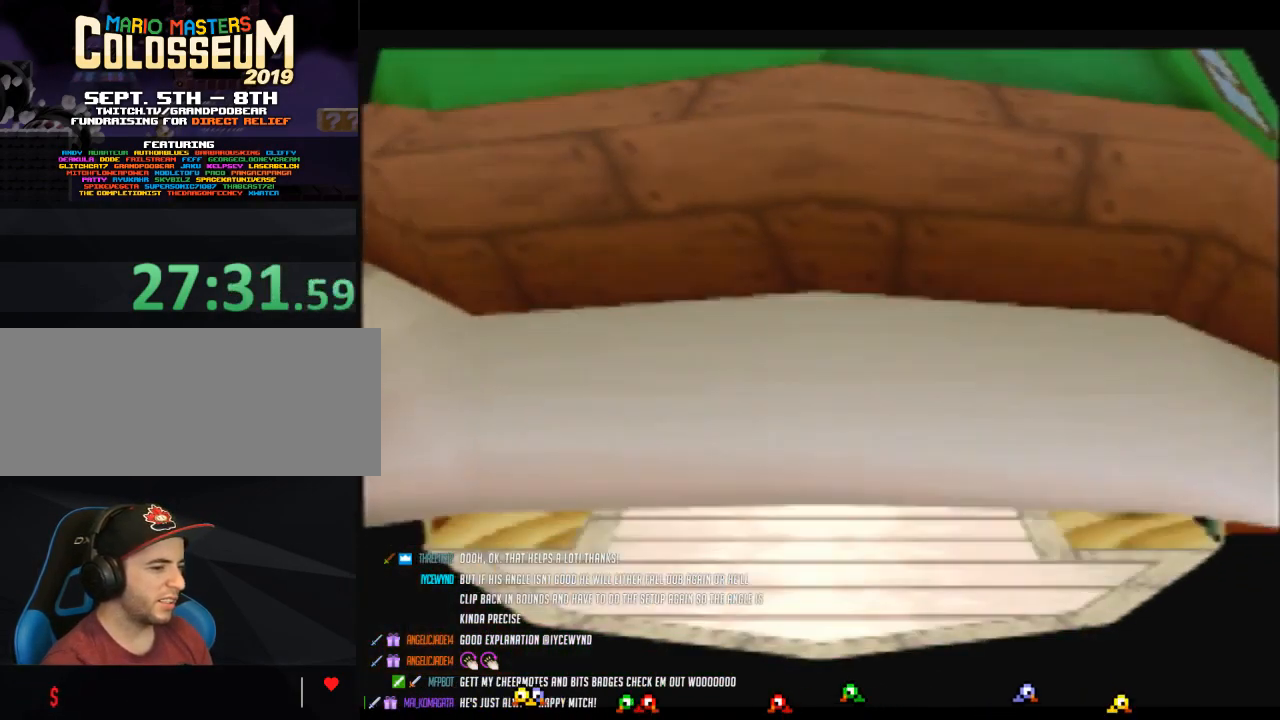
{"buttons": ["Z"], "left_stick": "left", "events": [[450, "Z", "down"]]}
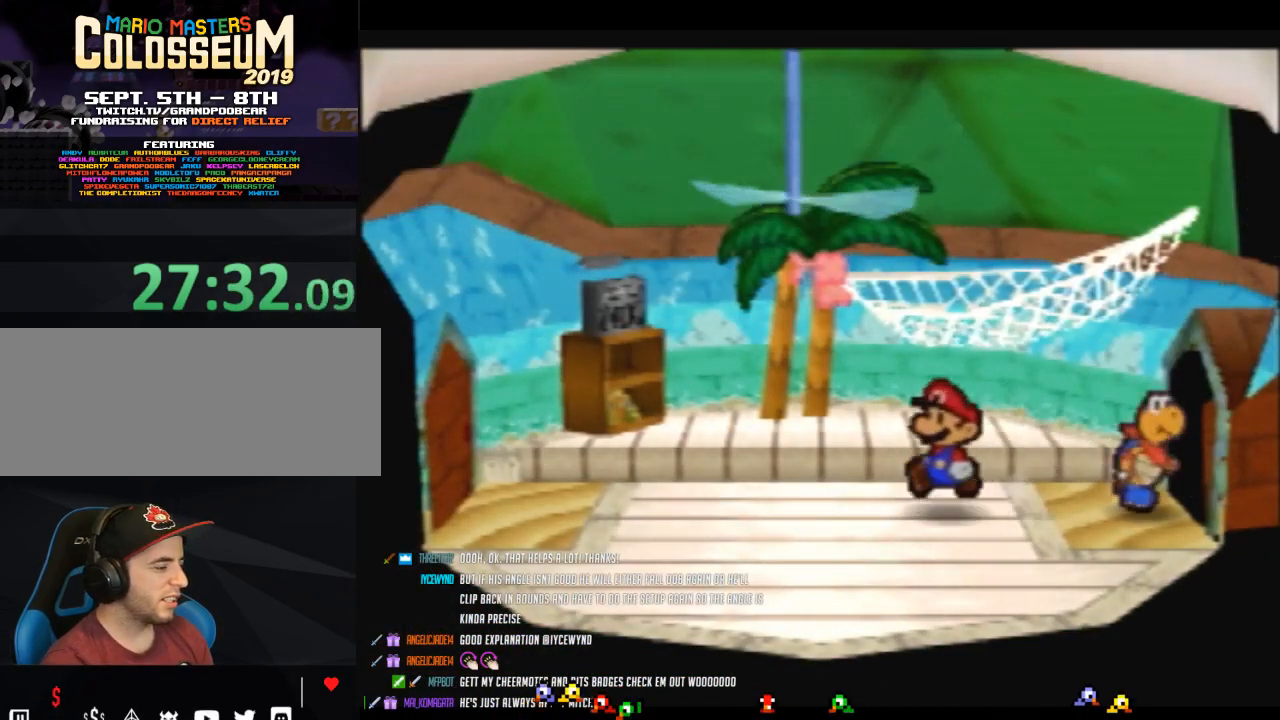
{"buttons": [], "left_stick": "left", "events": [[283, "A", "down"], [317, "Z", "up"], [367, "A", "up"]]}
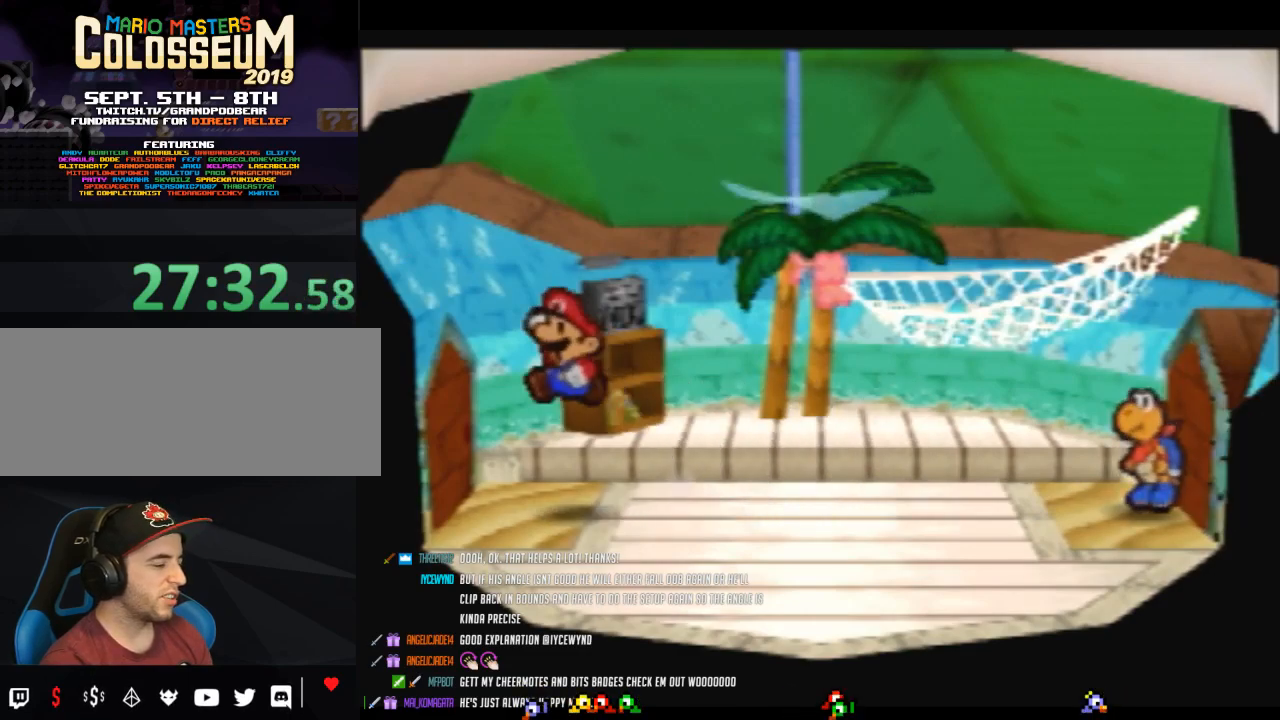
{"buttons": [], "left_stick": "left", "events": [[200, "A", "down"], [283, "A", "up"], [350, "A", "down"], [450, "A", "up"]]}
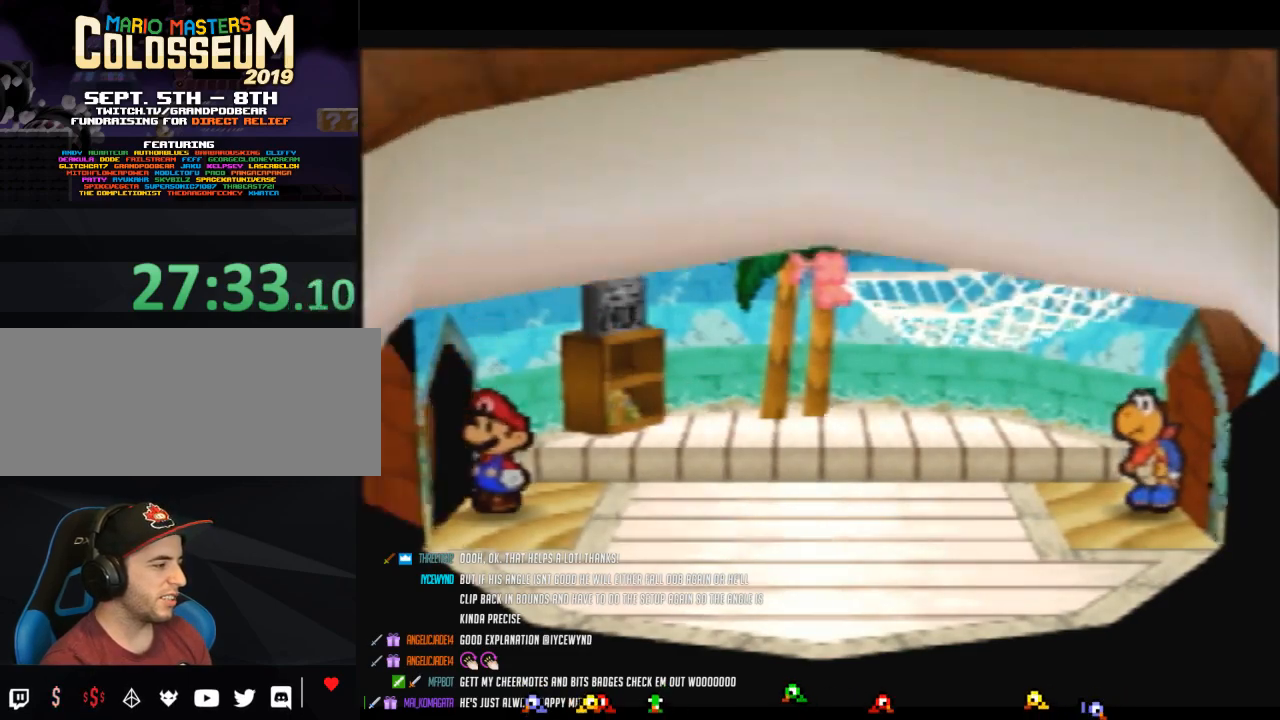
{"buttons": [], "left_stick": "left", "events": [[33, "A", "down"], [67, "A", "up"], [133, "left_stick", "center"], [350, "left_stick", "left"]]}
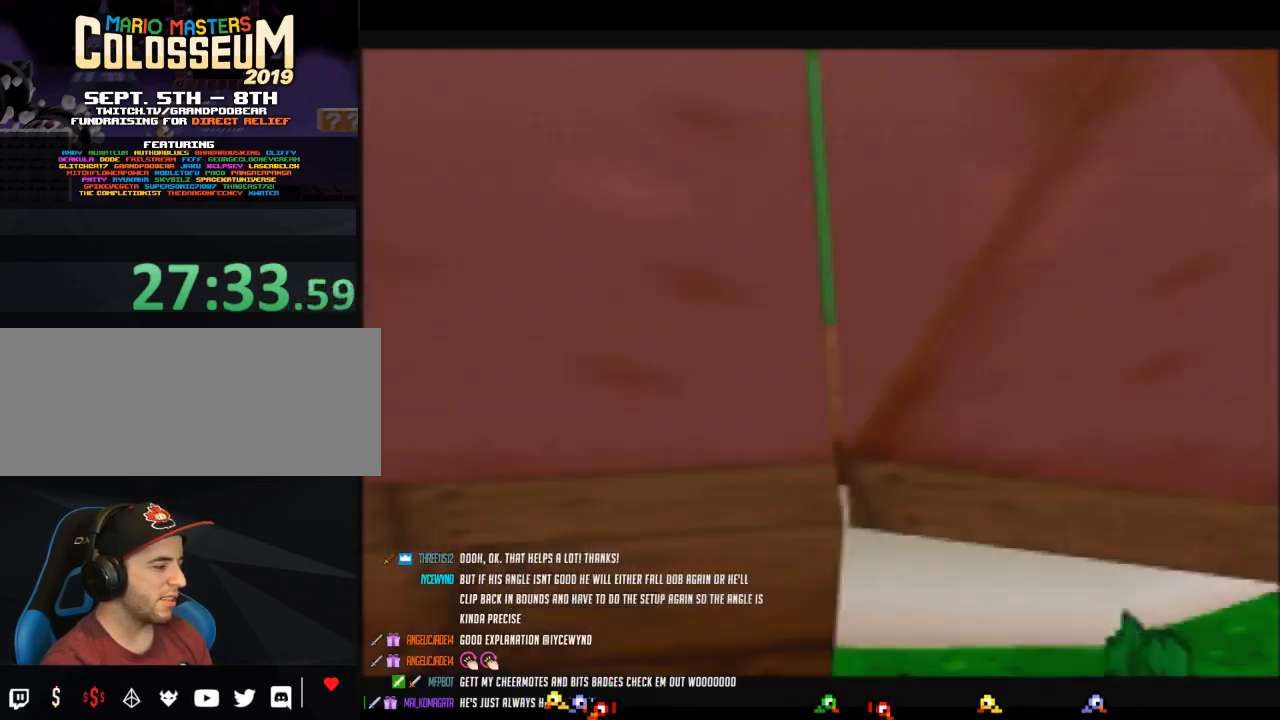
{"buttons": [], "left_stick": "left", "events": []}
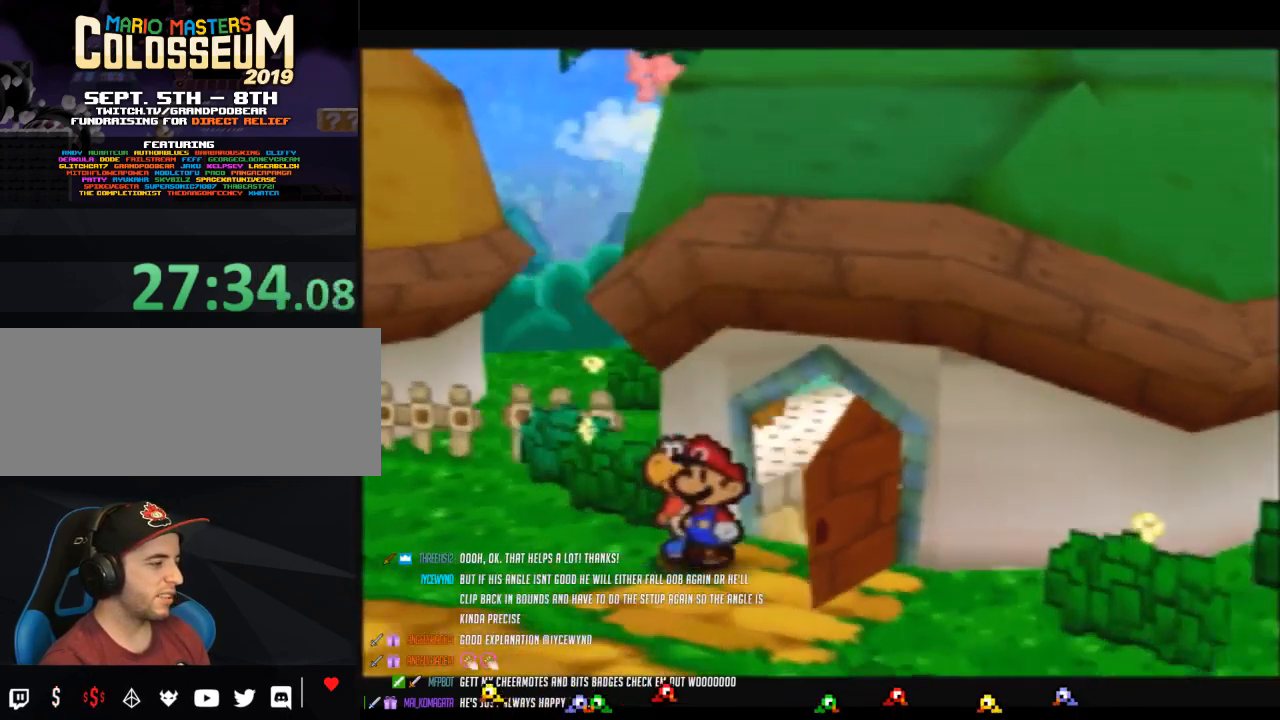
{"buttons": ["Z"], "left_stick": "left", "events": [[283, "Z", "down"]]}
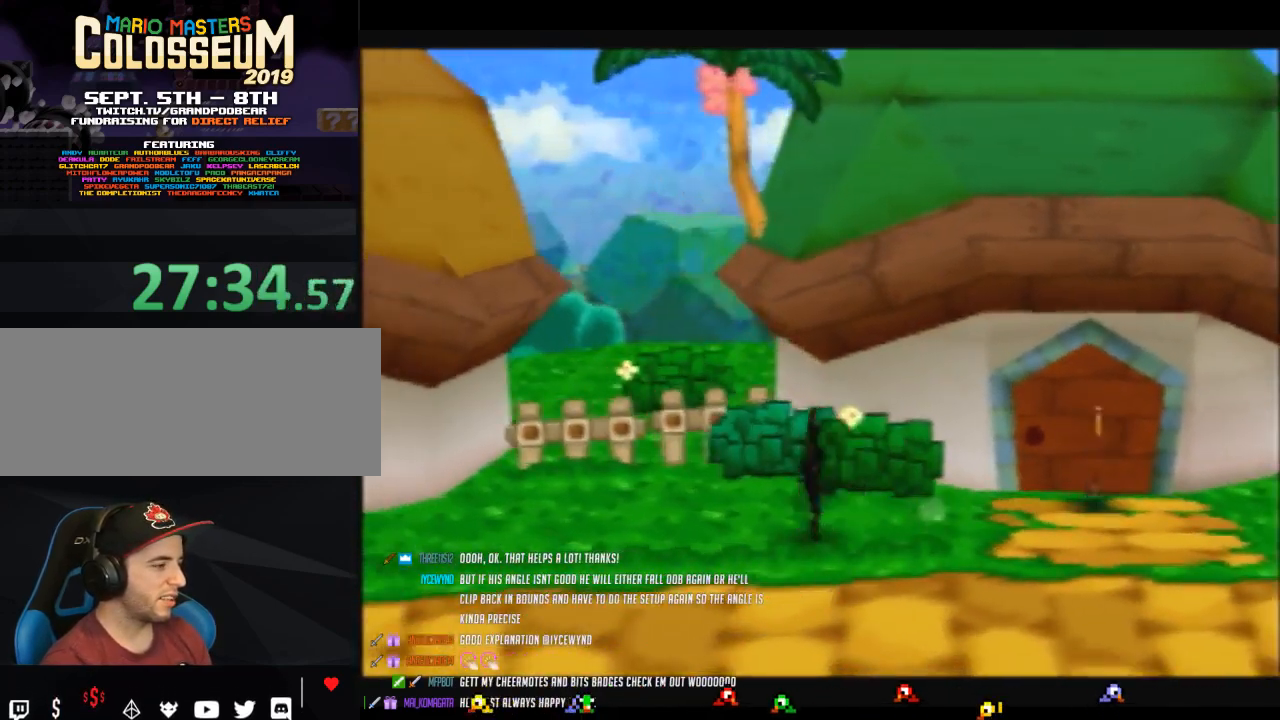
{"buttons": [], "left_stick": "left", "events": [[133, "left_stick", "down-left"], [167, "Z", "up"], [250, "A", "down"], [283, "A", "up"], [467, "left_stick", "left"]]}
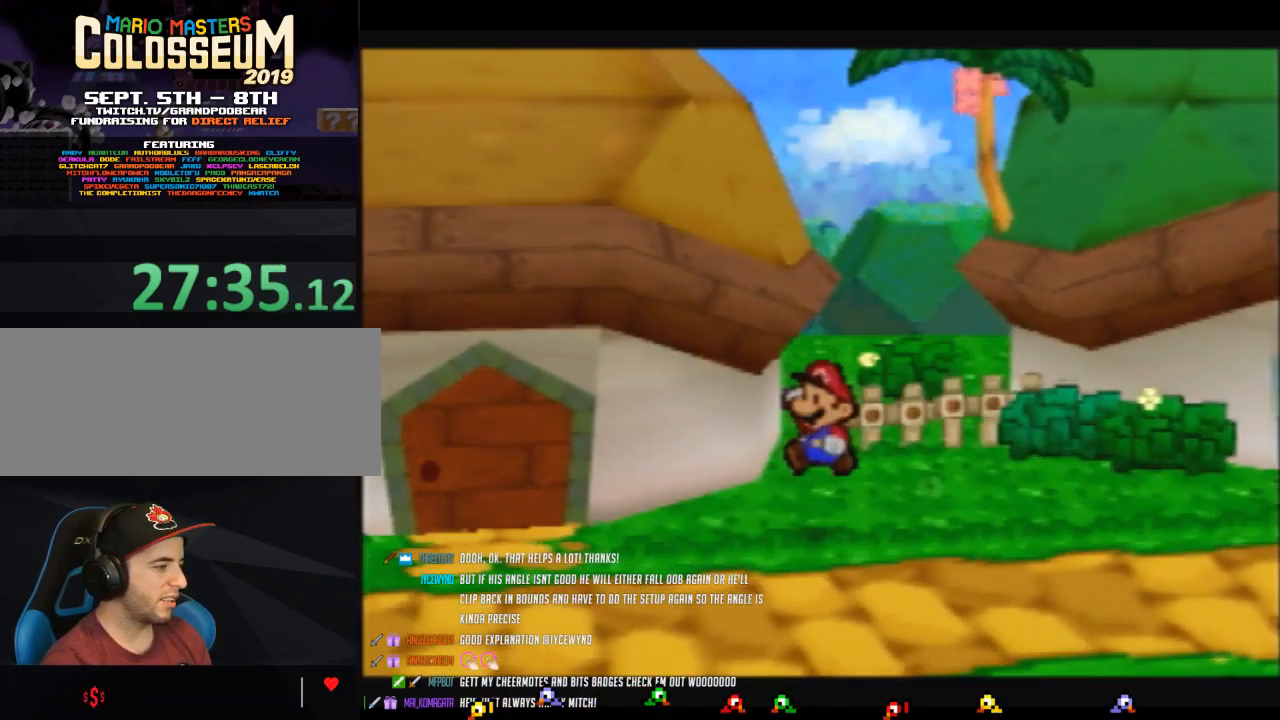
{"buttons": ["Z"], "left_stick": "left", "events": [[133, "Z", "down"]]}
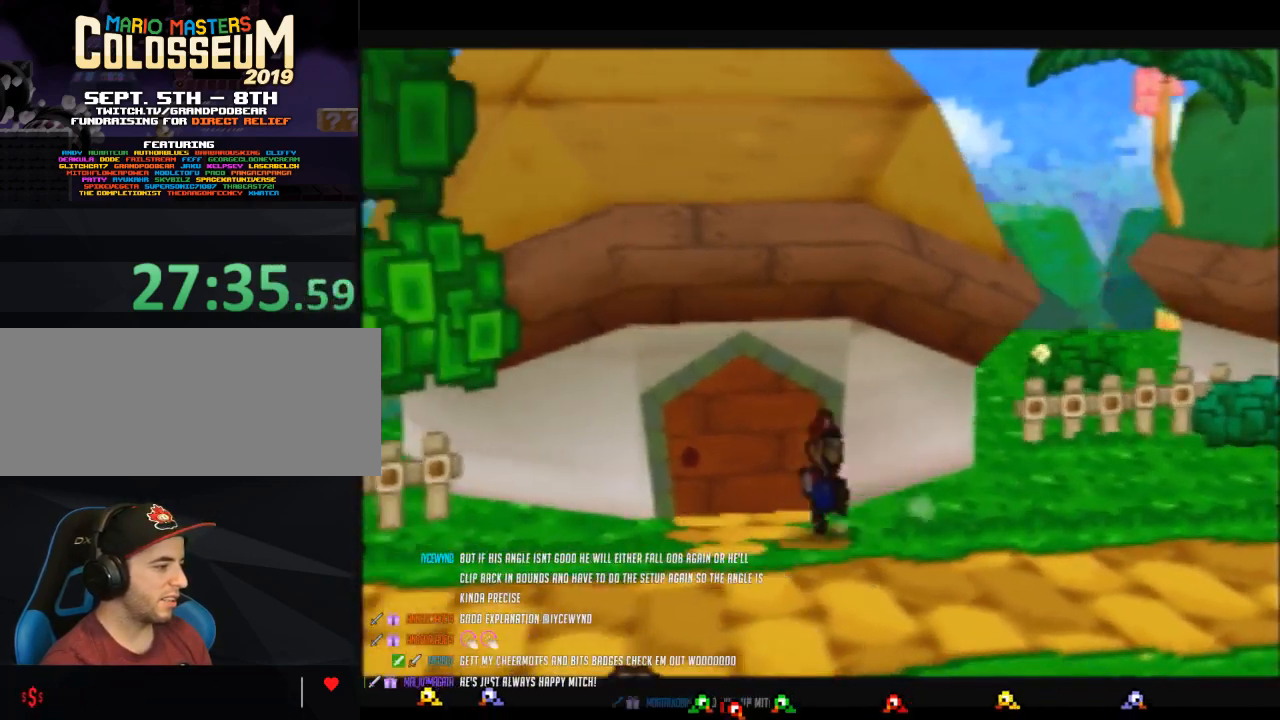
{"buttons": [], "left_stick": "down-left"}